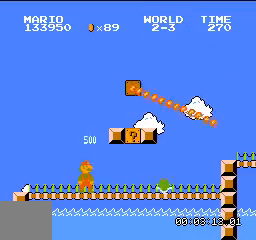
Gameplay with a controller (Nintendo layout); each line is a JSON object with the inputs held at the frame after it. "events" lists button and stick changes between this image and that frame as [ms after this image, input, new state], when the widget could be followed in between. Not read: L3 R3.
{"buttons": [], "events": [[34, "DPAD_LEFT", "down"], [467, "B", "up"], [501, "DPAD_LEFT", "up"]]}
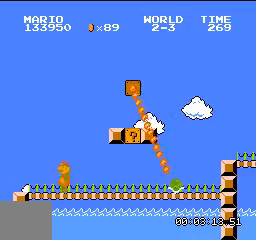
{"buttons": ["DPAD_RIGHT"], "events": [[367, "A", "down"], [500, "A", "up"], [500, "DPAD_RIGHT", "down"]]}
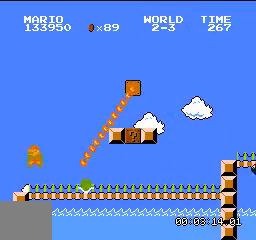
{"buttons": ["DPAD_LEFT"], "events": [[100, "A", "down"], [267, "A", "up"], [367, "DPAD_LEFT", "down"], [367, "DPAD_RIGHT", "up"]]}
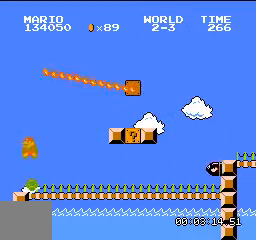
{"buttons": [], "events": [[100, "DPAD_LEFT", "up"], [100, "DPAD_RIGHT", "down"], [367, "DPAD_RIGHT", "up"]]}
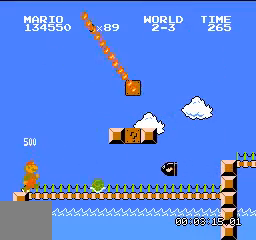
{"buttons": [], "events": []}
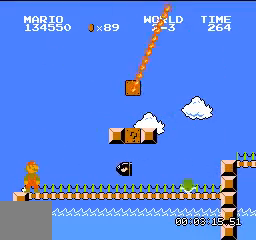
{"buttons": ["A"], "events": [[433, "A", "down"]]}
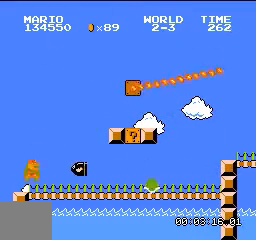
{"buttons": [], "events": [[267, "A", "up"]]}
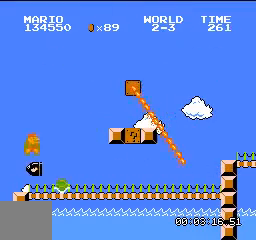
{"buttons": [], "events": []}
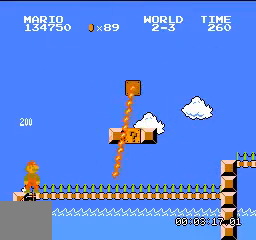
{"buttons": ["B", "DPAD_RIGHT"], "events": [[200, "B", "down"], [234, "DPAD_RIGHT", "down"]]}
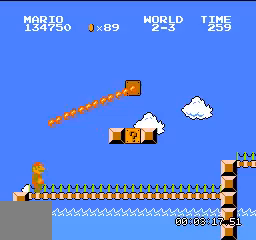
{"buttons": ["B", "DPAD_RIGHT"], "events": []}
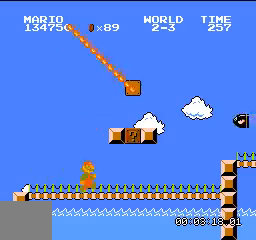
{"buttons": ["B", "DPAD_LEFT"], "events": [[67, "DPAD_RIGHT", "up"], [200, "DPAD_LEFT", "down"], [234, "A", "down"], [300, "DPAD_LEFT", "up"], [401, "DPAD_LEFT", "down"], [434, "A", "up"]]}
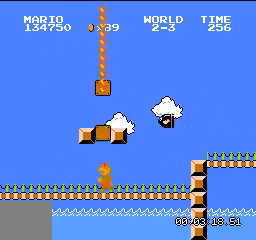
{"buttons": ["B"], "events": [[500, "DPAD_LEFT", "up"]]}
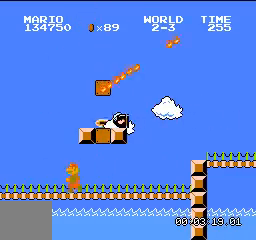
{"buttons": ["B", "DPAD_RIGHT"], "events": [[67, "DPAD_RIGHT", "down"], [234, "DPAD_RIGHT", "up"], [501, "DPAD_RIGHT", "down"]]}
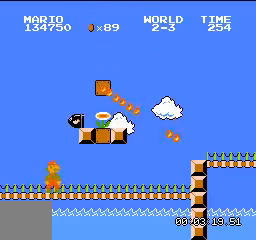
{"buttons": ["B"], "events": [[200, "DPAD_RIGHT", "up"]]}
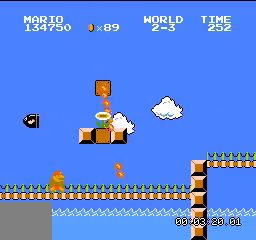
{"buttons": ["B", "DPAD_RIGHT"]}
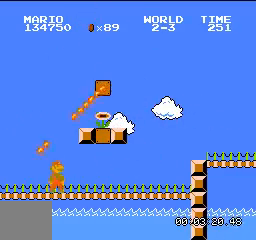
{"buttons": ["A", "B", "DPAD_RIGHT"], "events": [[234, "A", "down"]]}
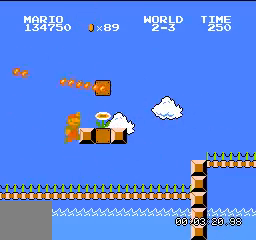
{"buttons": ["B", "DPAD_RIGHT"], "events": [[200, "A", "up"]]}
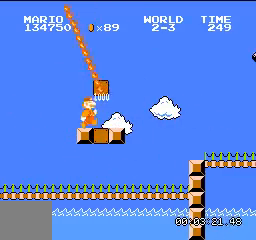
{"buttons": ["B", "DPAD_RIGHT"], "events": []}
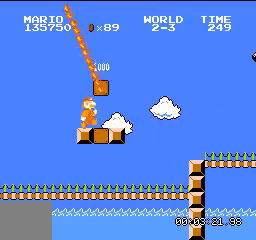
{"buttons": ["B", "DPAD_RIGHT"], "events": []}